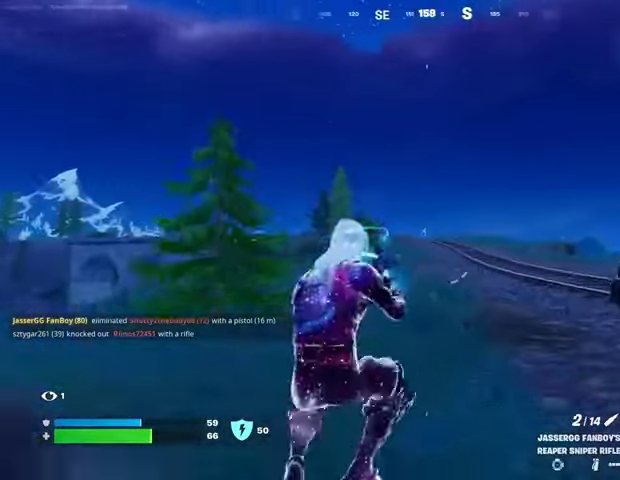
Gameplay with a controller (PlayStation layout); each line is a JSON object with the inputs held at the frame after it. "events" lists button and stick changes between this image and that frame as [ms after this image, input, new state], when the widget could be followed in between. Not read: L1 L2 R1 R2.
{"buttons": [], "left_stick": "up", "right_stick": "center", "events": [[500, "left_stick", "up"]]}
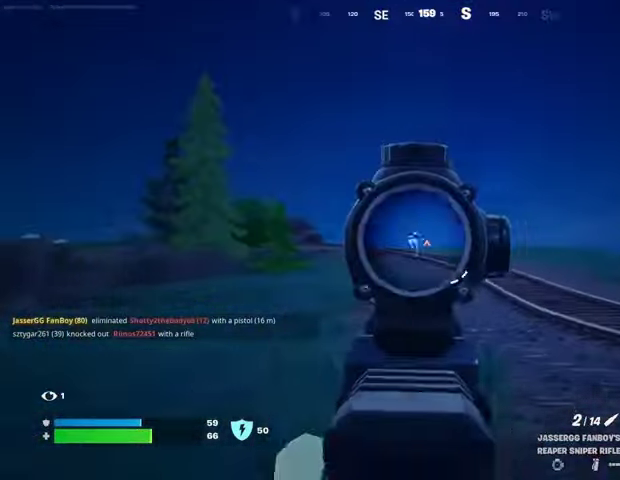
{"buttons": [], "left_stick": "up-left", "right_stick": "left", "events": [[300, "left_stick", "up-left"], [300, "right_stick", "left"]]}
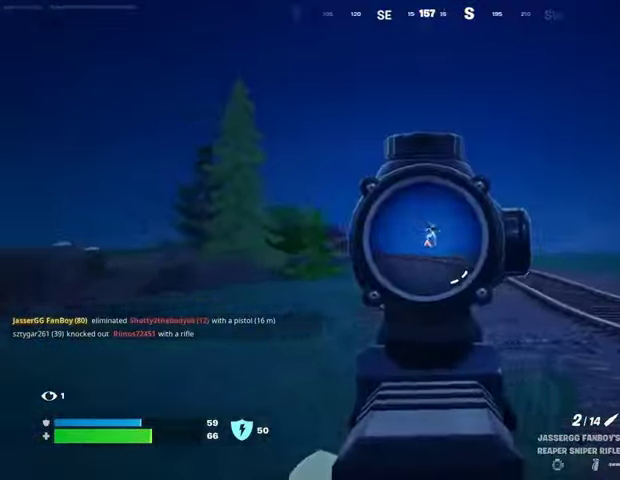
{"buttons": [], "left_stick": "up-right", "right_stick": "center", "events": [[33, "L3", "down"], [33, "left_stick", "up"], [33, "right_stick", "up-right"], [133, "L3", "up"], [133, "left_stick", "up-right"], [133, "right_stick", "down"], [233, "right_stick", "center"]]}
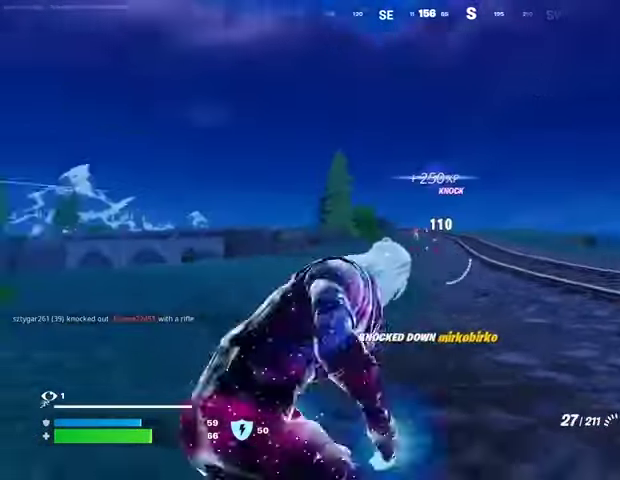
{"buttons": [], "left_stick": "right", "right_stick": "center", "events": [[167, "left_stick", "up"], [233, "right_stick", "down-left"], [333, "left_stick", "right"], [400, "right_stick", "center"]]}
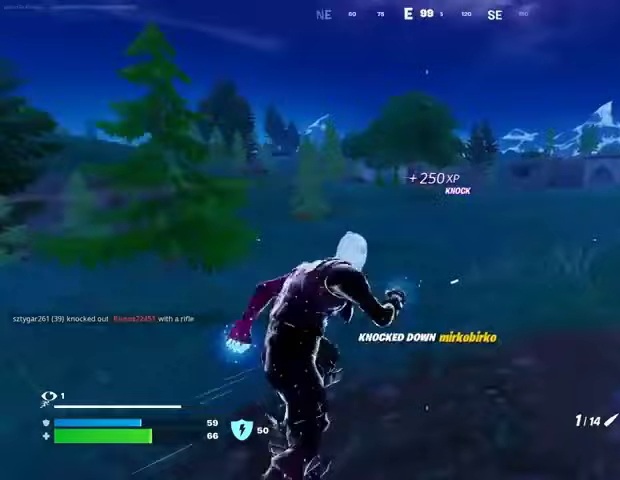
{"buttons": [], "left_stick": "right", "right_stick": "center", "events": [[33, "CROSS", "down"], [67, "CROSS", "up"], [67, "right_stick", "left"], [133, "left_stick", "down-right"], [233, "right_stick", "center"], [433, "left_stick", "right"]]}
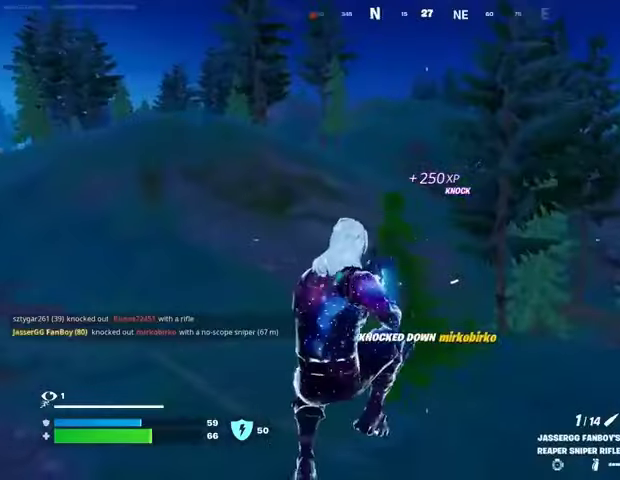
{"buttons": [], "left_stick": "left", "right_stick": "up-left", "events": [[100, "right_stick", "left"], [133, "left_stick", "down"], [167, "R3", "down"], [233, "R3", "up"], [233, "right_stick", "center"], [300, "left_stick", "left"], [467, "right_stick", "up-left"]]}
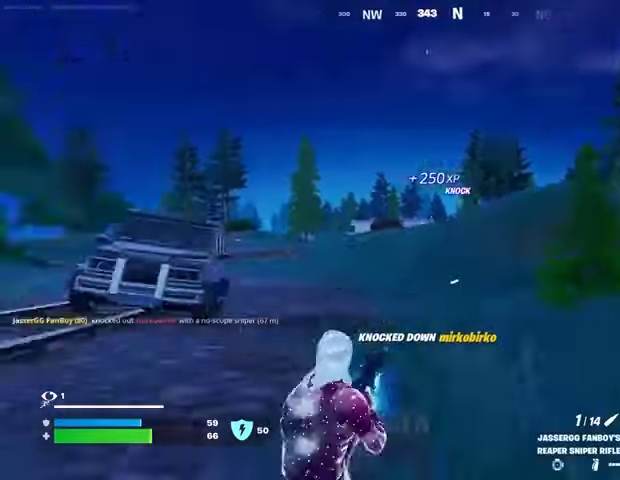
{"buttons": [], "left_stick": "up-left", "right_stick": "center", "events": [[33, "right_stick", "center"], [167, "R3", "down"], [267, "R3", "up"], [300, "left_stick", "up-left"], [300, "right_stick", "up-right"], [433, "right_stick", "center"]]}
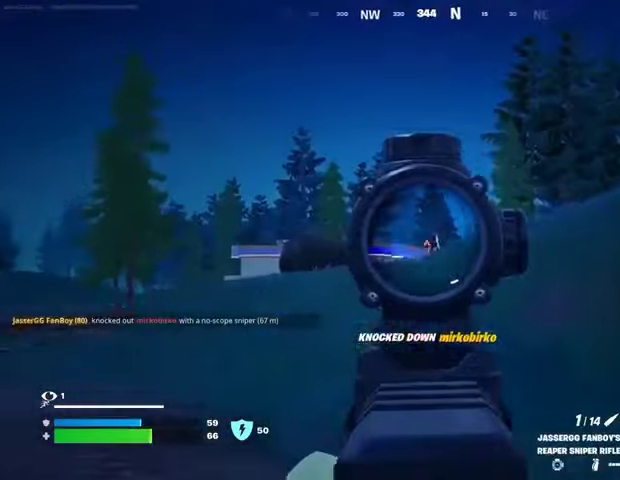
{"buttons": [], "left_stick": "up-left", "right_stick": "left", "events": [[200, "right_stick", "up-right"], [333, "L3", "down"], [367, "right_stick", "down-left"], [400, "L3", "up"], [467, "right_stick", "left"]]}
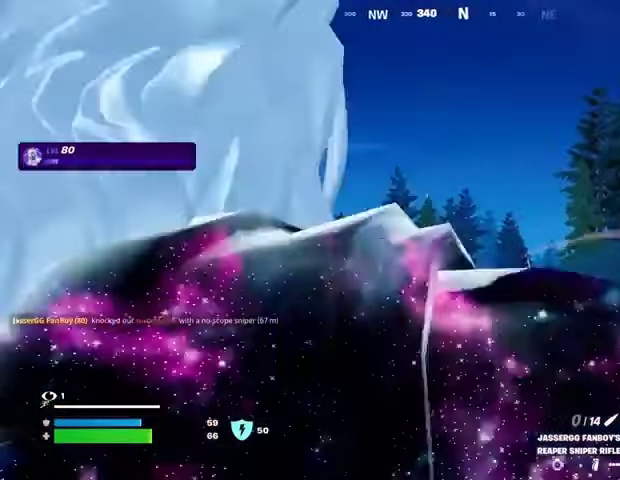
{"buttons": ["R3"], "left_stick": "up-left", "right_stick": "center", "events": [[300, "right_stick", "right"], [467, "R3", "down"], [500, "right_stick", "center"]]}
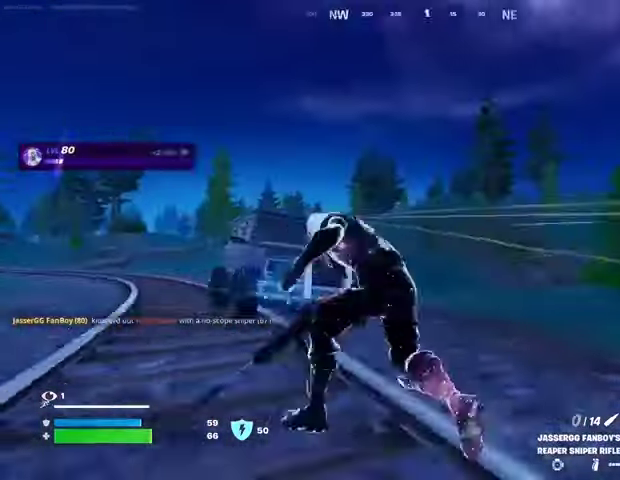
{"buttons": [], "left_stick": "up-right", "right_stick": "left", "events": [[33, "R3", "up"], [300, "R3", "down"], [300, "left_stick", "up-right"], [300, "right_stick", "right"], [367, "R3", "up"], [433, "right_stick", "center"], [500, "right_stick", "left"]]}
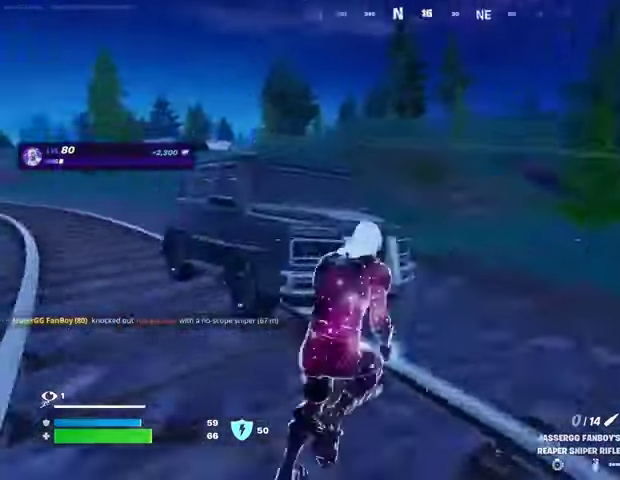
{"buttons": ["R3"], "left_stick": "left", "right_stick": "center", "events": [[33, "left_stick", "right"], [100, "R3", "down"], [100, "right_stick", "center"], [167, "left_stick", "left"], [200, "R3", "up"], [467, "R3", "down"]]}
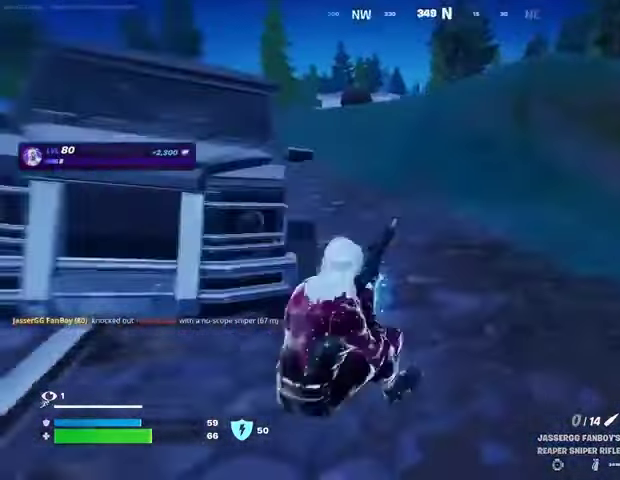
{"buttons": [], "left_stick": "left", "right_stick": "right", "events": [[67, "R3", "up"], [233, "right_stick", "left"], [433, "right_stick", "right"]]}
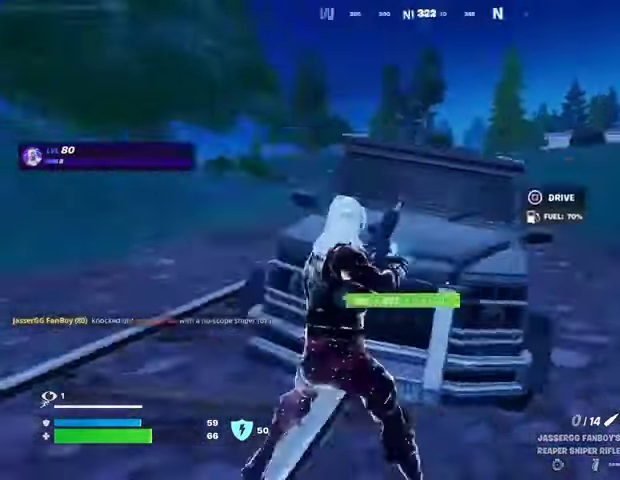
{"buttons": [], "left_stick": "left", "right_stick": "center", "events": [[100, "right_stick", "center"], [367, "left_stick", "down"], [500, "left_stick", "left"]]}
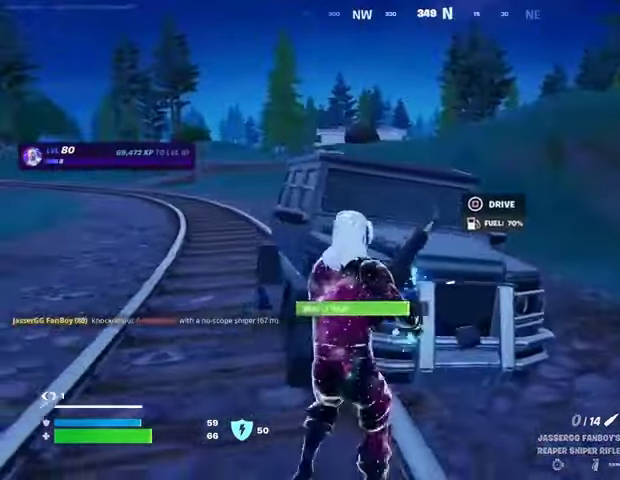
{"buttons": [], "left_stick": "left", "right_stick": "right", "events": [[33, "R3", "down"], [67, "left_stick", "center"], [133, "R3", "up"], [333, "right_stick", "right"], [433, "left_stick", "left"]]}
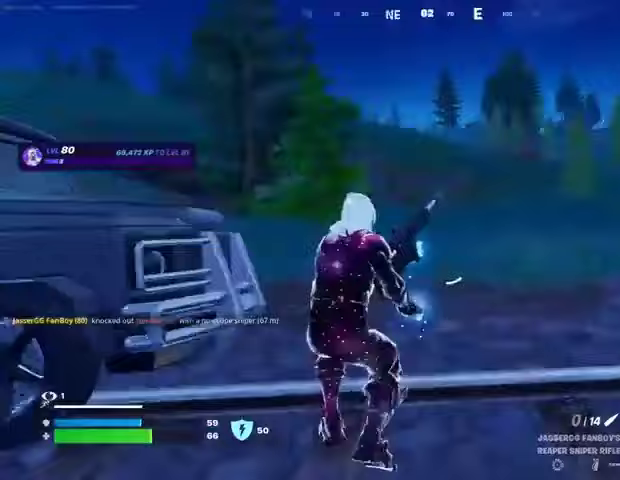
{"buttons": [], "left_stick": "up", "right_stick": "left", "events": [[100, "left_stick", "center"], [233, "right_stick", "center"], [400, "right_stick", "left"], [433, "left_stick", "up"]]}
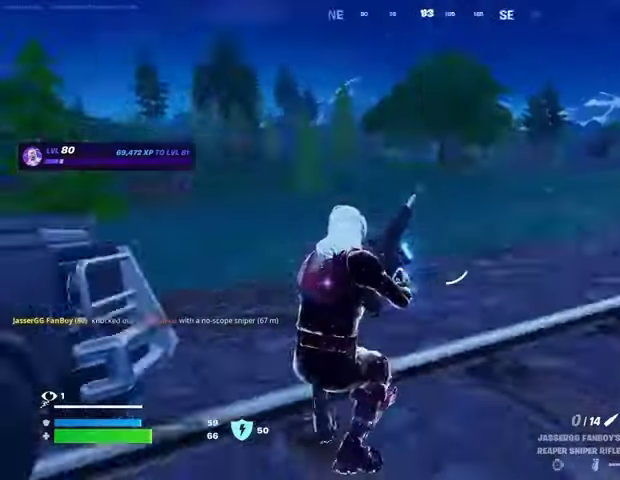
{"buttons": [], "left_stick": "center", "right_stick": "center", "events": [[133, "left_stick", "up-right"], [300, "left_stick", "right"], [367, "right_stick", "center"], [400, "left_stick", "center"]]}
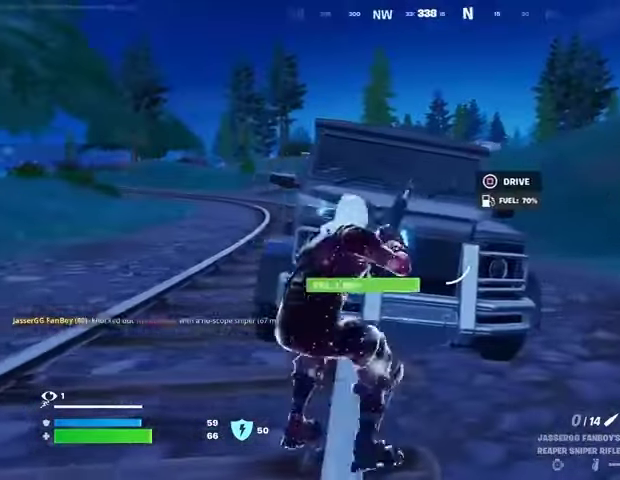
{"buttons": [], "left_stick": "right", "right_stick": "center", "events": [[100, "left_stick", "right"]]}
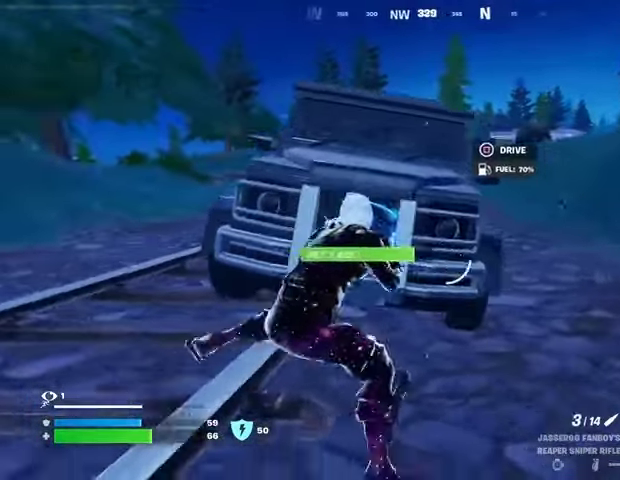
{"buttons": ["R3"], "left_stick": "right", "right_stick": "center", "events": [[100, "left_stick", "left"], [100, "right_stick", "right"], [167, "right_stick", "center"], [433, "left_stick", "right"], [500, "R3", "down"]]}
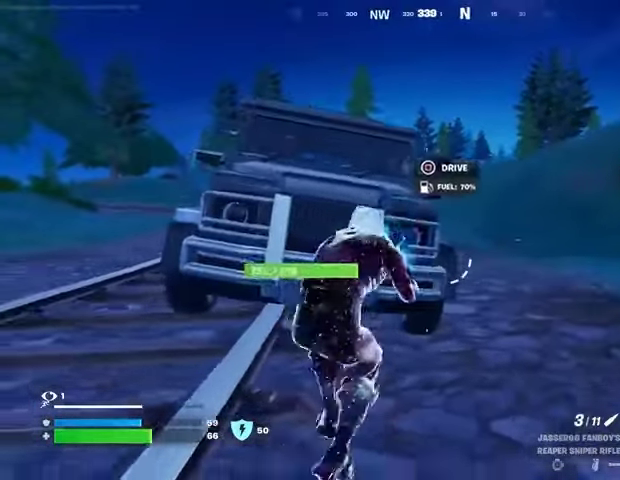
{"buttons": [], "left_stick": "down-right", "right_stick": "center", "events": [[67, "R3", "up"], [133, "right_stick", "right"], [333, "left_stick", "down-right"], [333, "right_stick", "left"], [433, "right_stick", "center"]]}
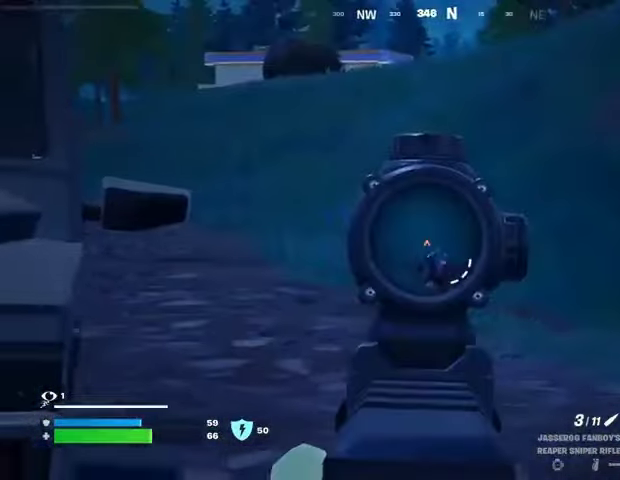
{"buttons": [], "left_stick": "left", "right_stick": "left", "events": [[133, "right_stick", "right"], [200, "left_stick", "left"], [233, "right_stick", "down-right"], [367, "L3", "down"], [400, "right_stick", "down-left"], [500, "L3", "up"], [500, "right_stick", "left"]]}
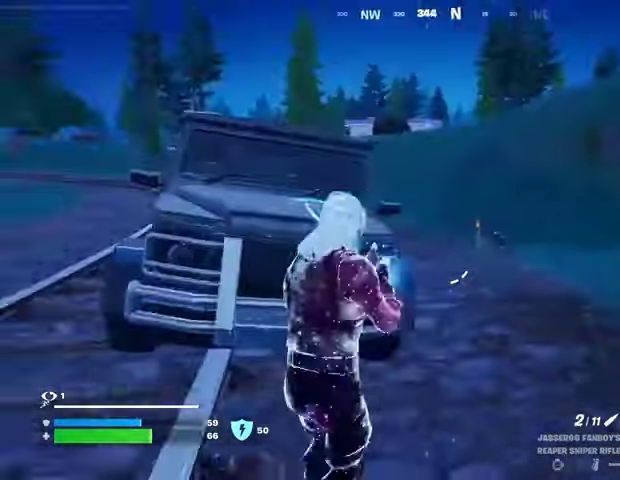
{"buttons": [], "left_stick": "up-left", "right_stick": "right", "events": [[233, "left_stick", "up-left"], [300, "right_stick", "right"]]}
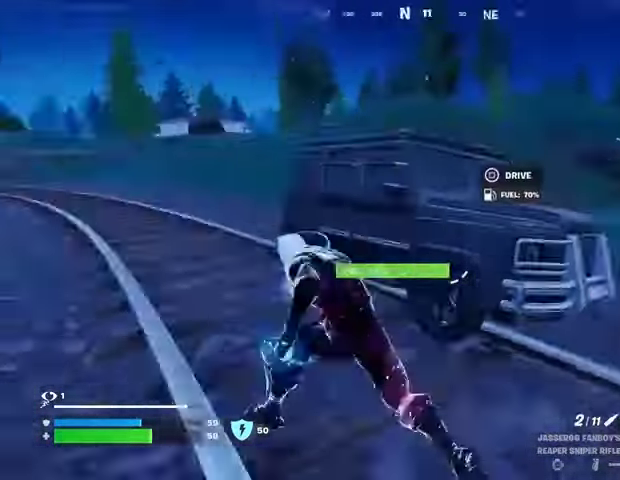
{"buttons": [], "left_stick": "up-left", "right_stick": "center", "events": [[67, "right_stick", "center"], [167, "CROSS", "down"], [167, "left_stick", "center"], [233, "CROSS", "up"], [400, "left_stick", "up-left"]]}
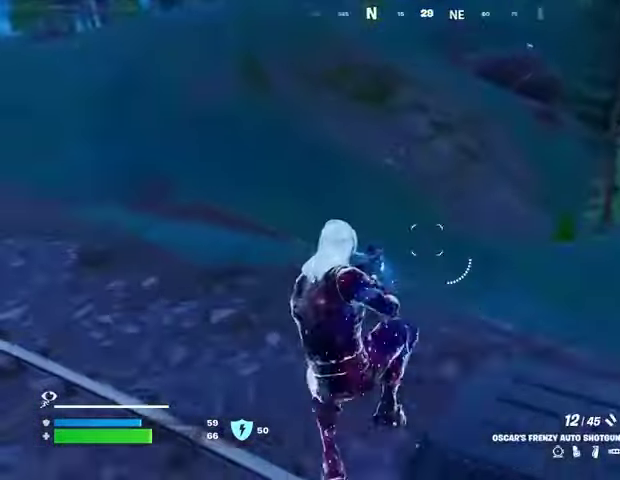
{"buttons": [], "left_stick": "up", "right_stick": "down-right", "events": [[333, "R3", "down"], [333, "left_stick", "up"], [433, "R3", "up"], [500, "right_stick", "down-right"]]}
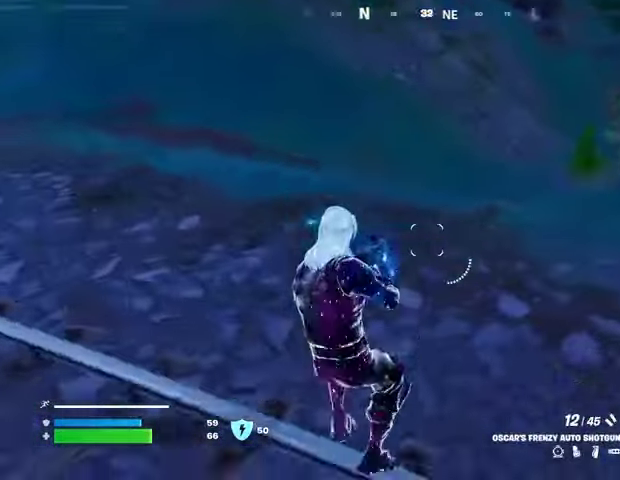
{"buttons": [], "left_stick": "up-left", "right_stick": "center", "events": [[100, "right_stick", "center"], [200, "CROSS", "down"], [233, "left_stick", "up-left"], [267, "CROSS", "up"]]}
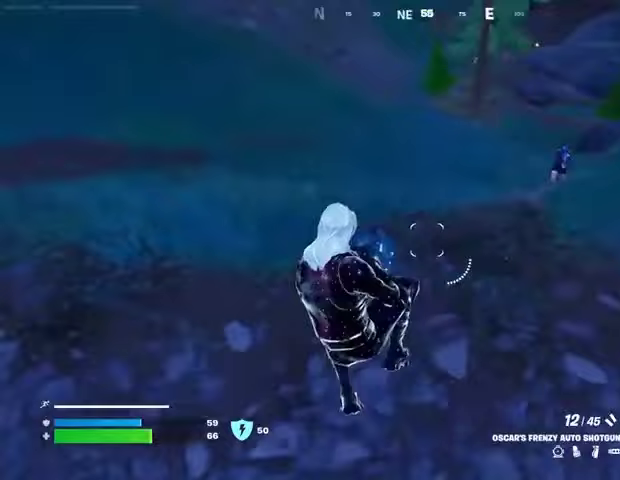
{"buttons": [], "left_stick": "up-left", "right_stick": "up-right", "events": [[33, "right_stick", "right"], [200, "right_stick", "center"], [433, "right_stick", "up-right"]]}
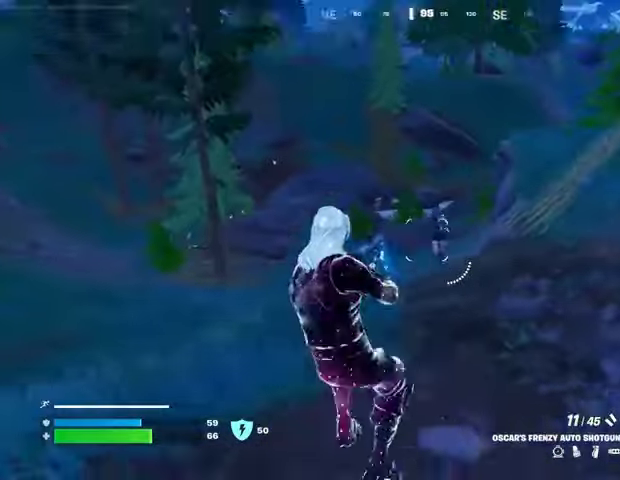
{"buttons": ["R3"], "left_stick": "up-right", "right_stick": "center", "events": [[133, "right_stick", "down-right"], [200, "right_stick", "center"], [367, "right_stick", "up-right"], [433, "left_stick", "up-right"], [467, "R3", "down"], [467, "right_stick", "center"]]}
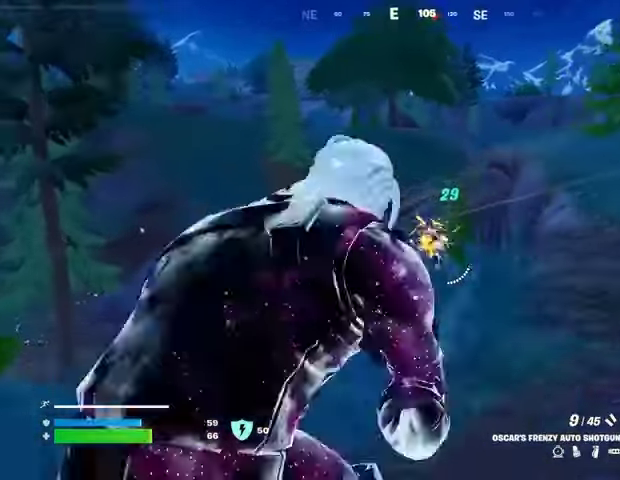
{"buttons": [], "left_stick": "up-right", "right_stick": "down-left", "events": [[33, "R3", "up"], [33, "right_stick", "down-left"], [367, "right_stick", "up-right"], [467, "right_stick", "down-left"]]}
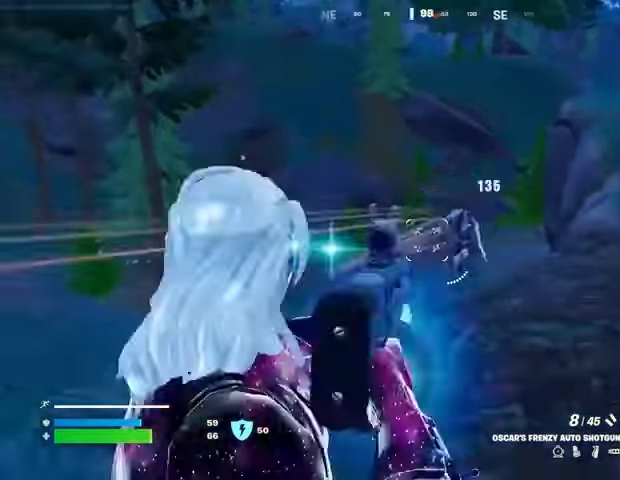
{"buttons": [], "left_stick": "up-right", "right_stick": "right", "events": [[133, "right_stick", "center"], [267, "right_stick", "up"], [333, "right_stick", "center"], [467, "right_stick", "right"]]}
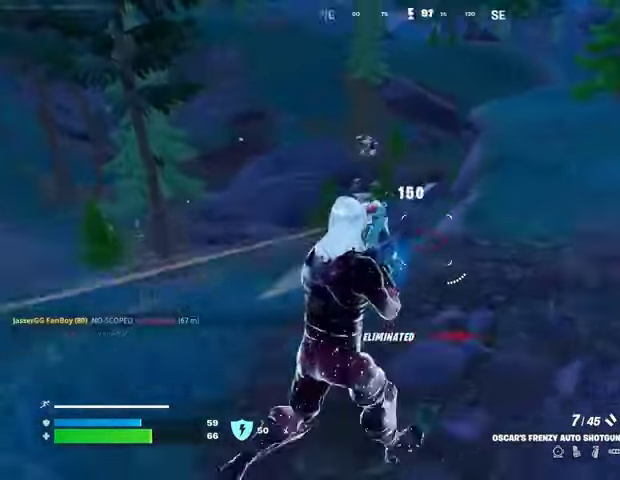
{"buttons": [], "left_stick": "up-left", "right_stick": "center", "events": [[33, "L3", "down"], [133, "L3", "up"], [267, "right_stick", "left"], [333, "left_stick", "up-left"], [500, "right_stick", "center"]]}
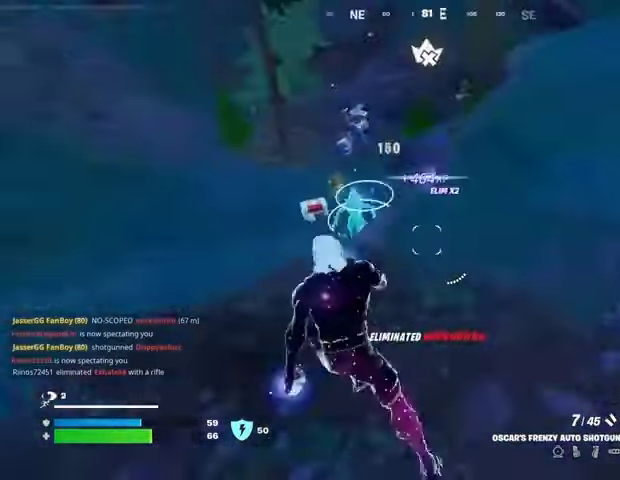
{"buttons": [], "left_stick": "up", "right_stick": "center", "events": [[300, "left_stick", "up"]]}